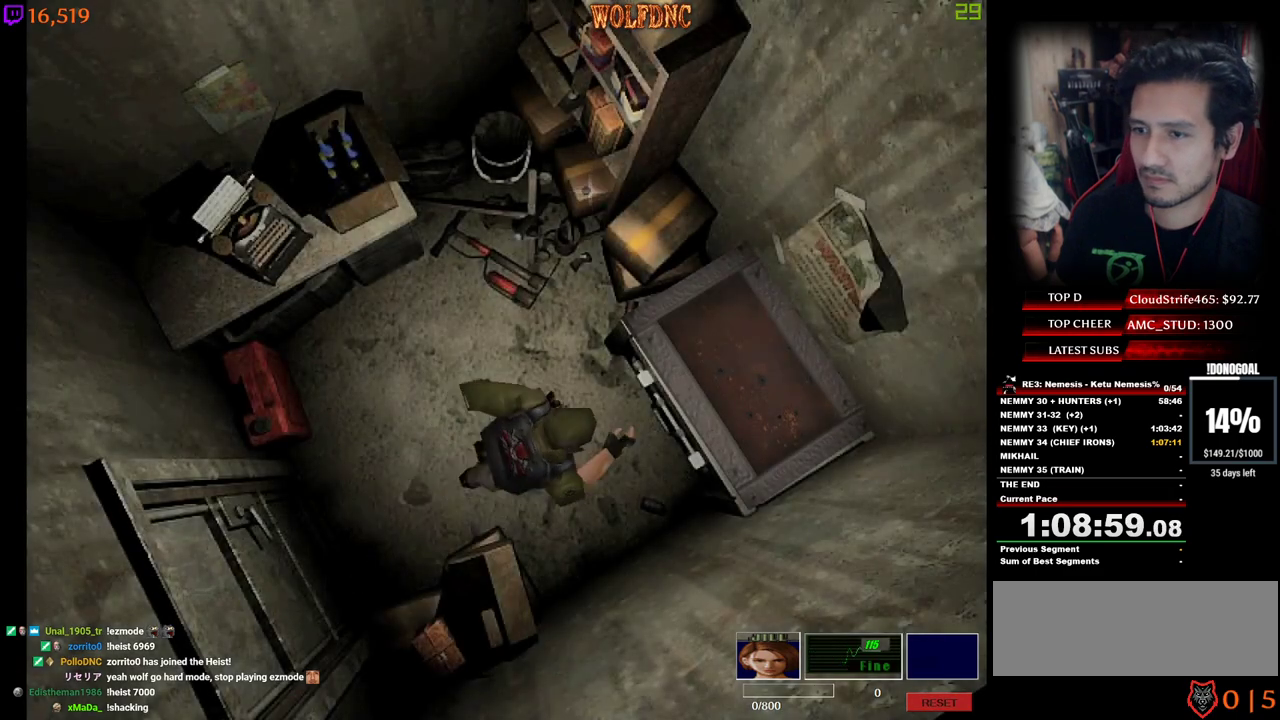
Gameplay with keyboard; each line is a JSON object with the keys held at the frame after it. "events" lists presses ("down") and releases ("up") of "a", "ctrl", "d", "e", "equals", "minus", "num0", "num2", "num4", "num5", "num6", "num8", "s", "shift", "space" and "w" between this image and that frame as [ms after this image, input, new state], when the widget could be followed in between. No other keys are recorded. Mouse input is not recorded.
{"keys": ["num2"], "events": [[100, "num2", "down"], [300, "num2", "up"], [300, "num4", "up"], [333, "num2", "down"], [333, "w", "up"]]}
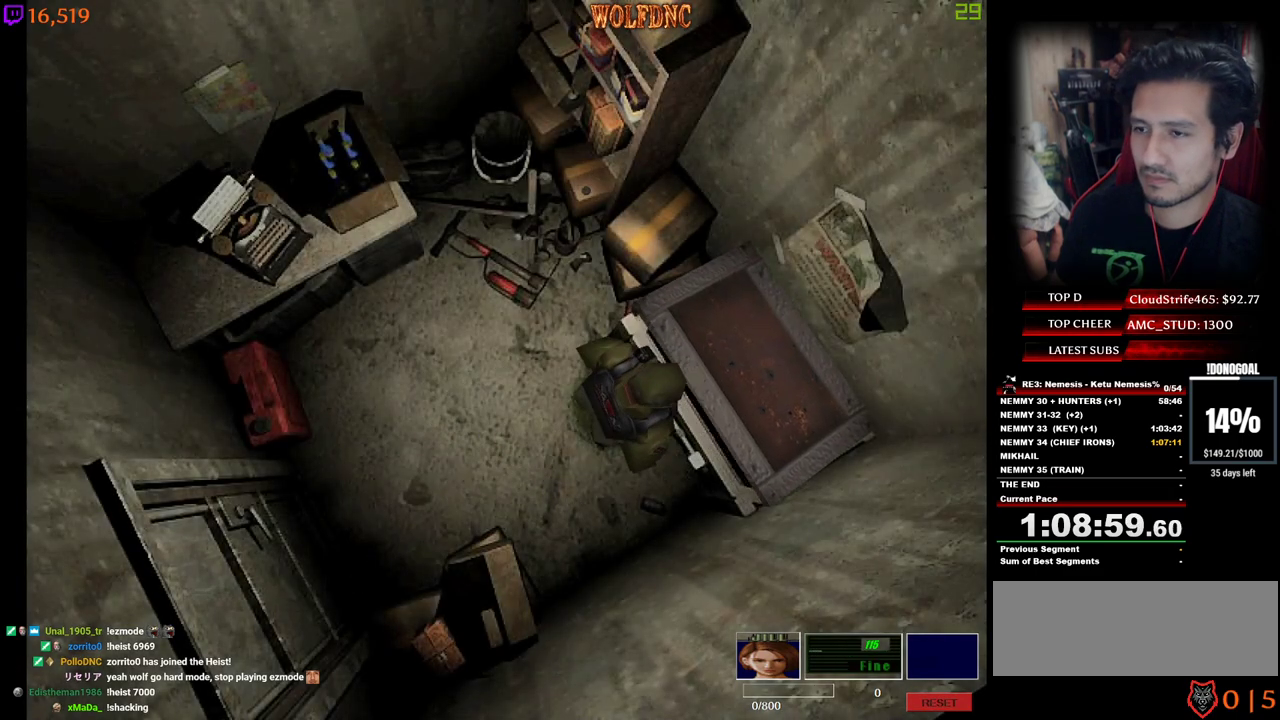
{"keys": ["num2"], "events": []}
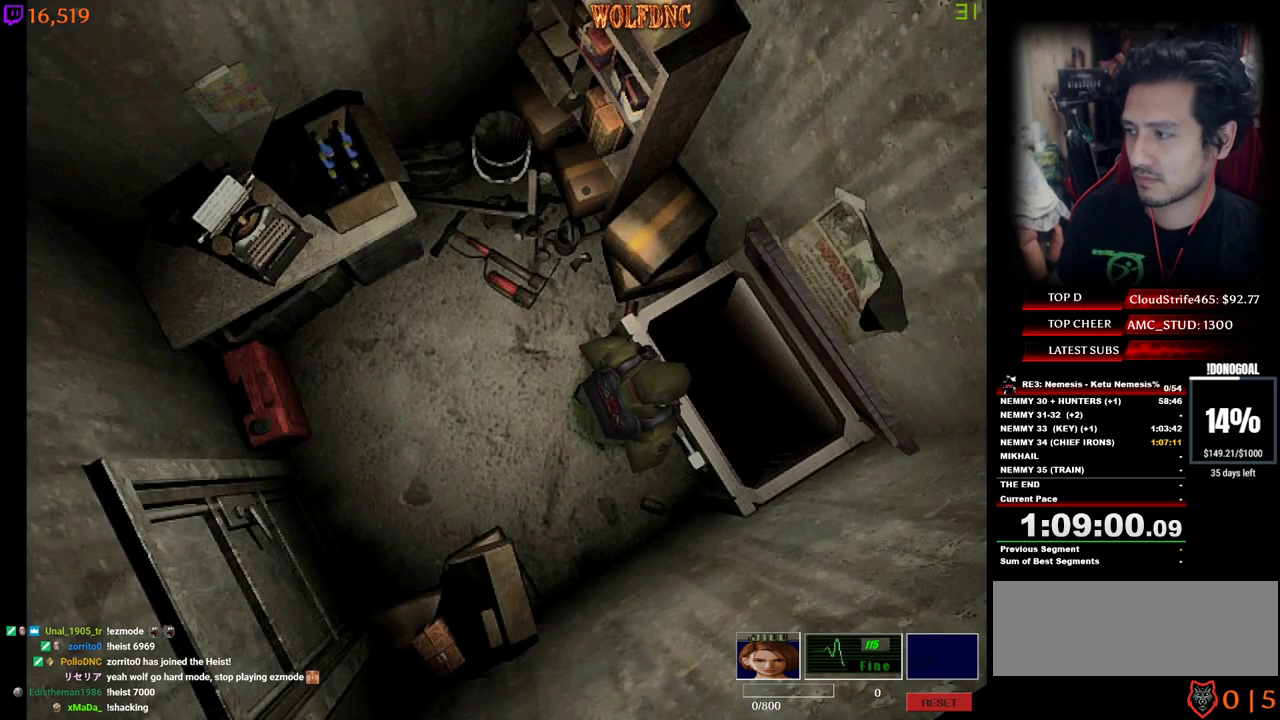
{"keys": ["num2"], "events": []}
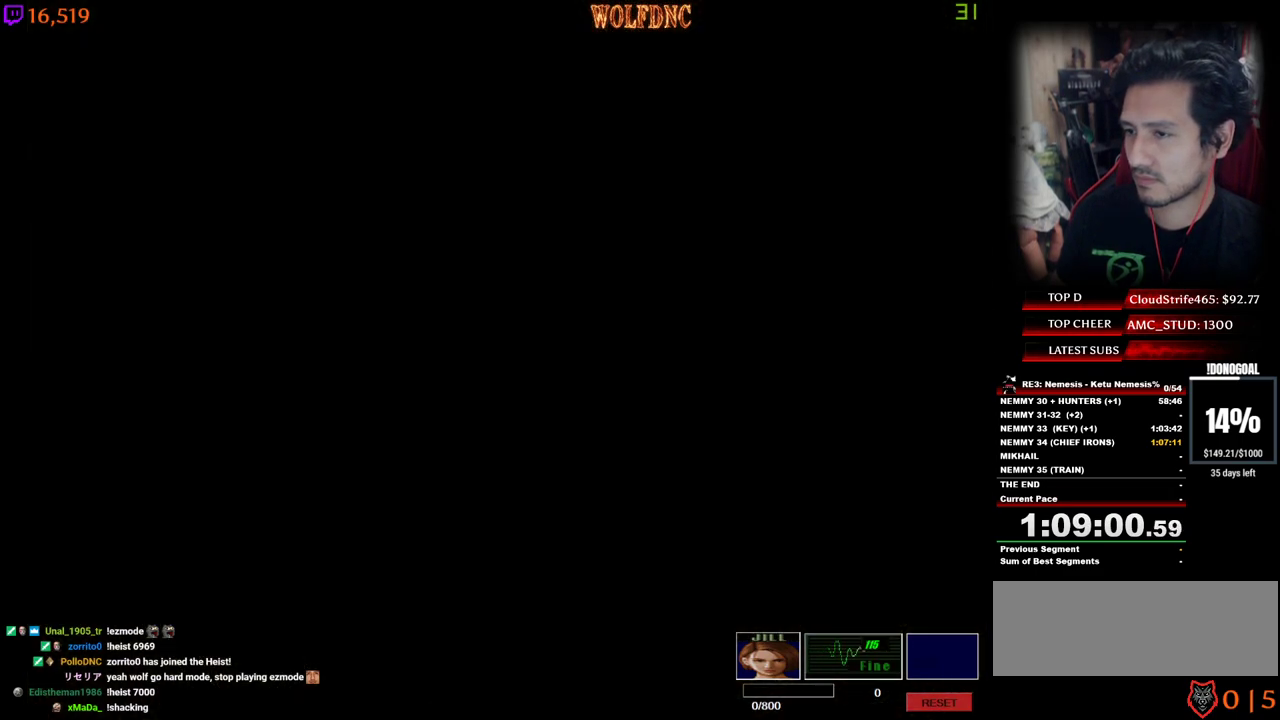
{"keys": ["s"], "events": [[17, "num2", "up"], [50, "s", "down"]]}
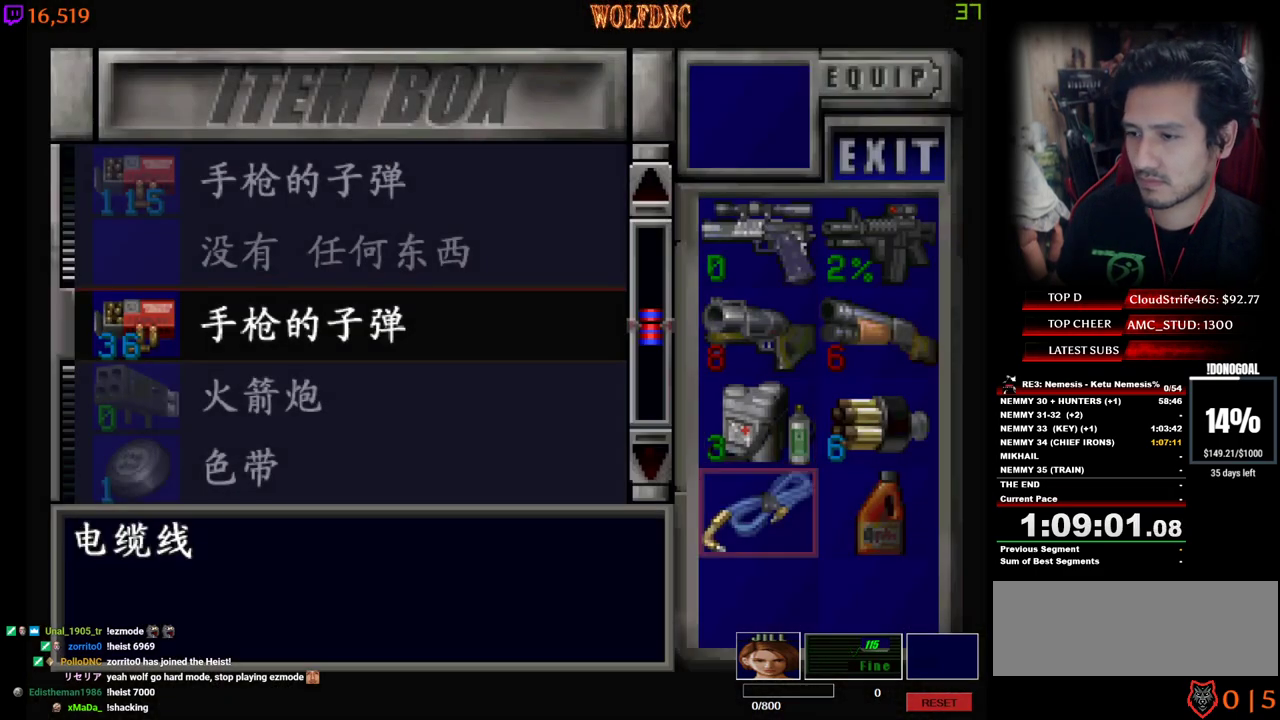
{"keys": ["w"], "events": [[33, "s", "up"], [117, "d", "down"], [217, "d", "up"], [500, "w", "down"]]}
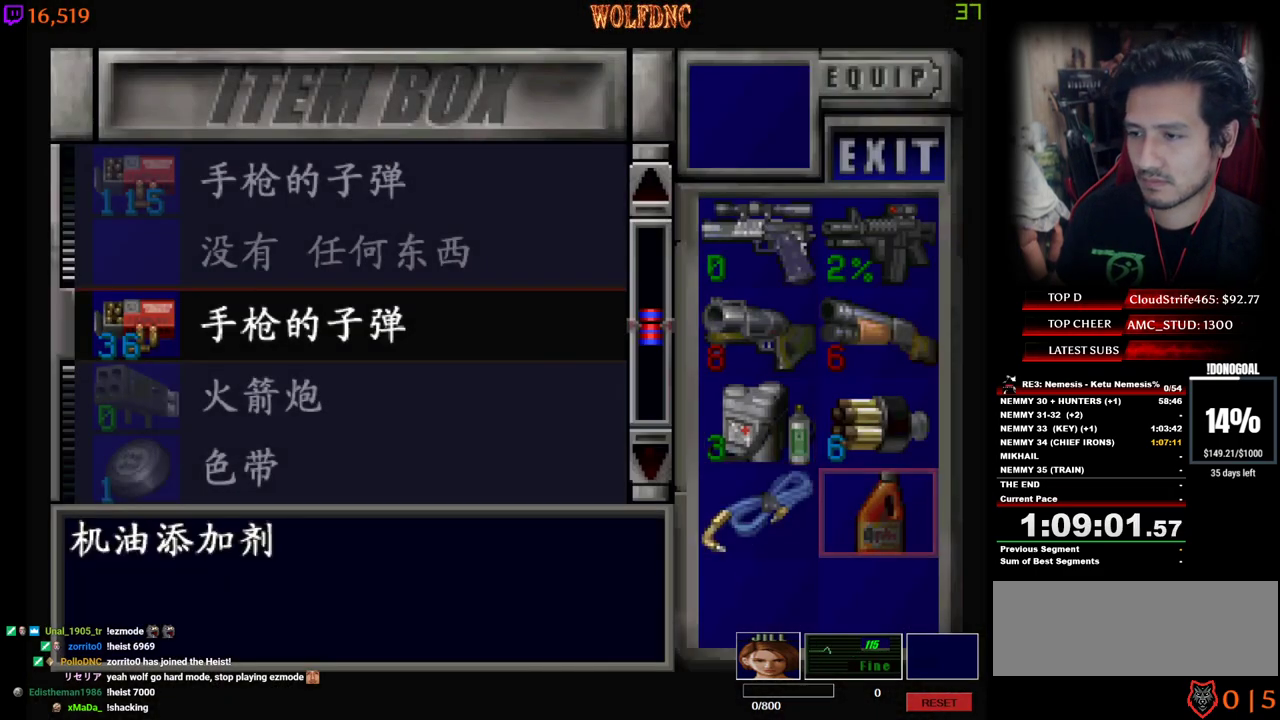
{"keys": [], "events": [[83, "w", "up"], [317, "w", "down"], [467, "w", "up"]]}
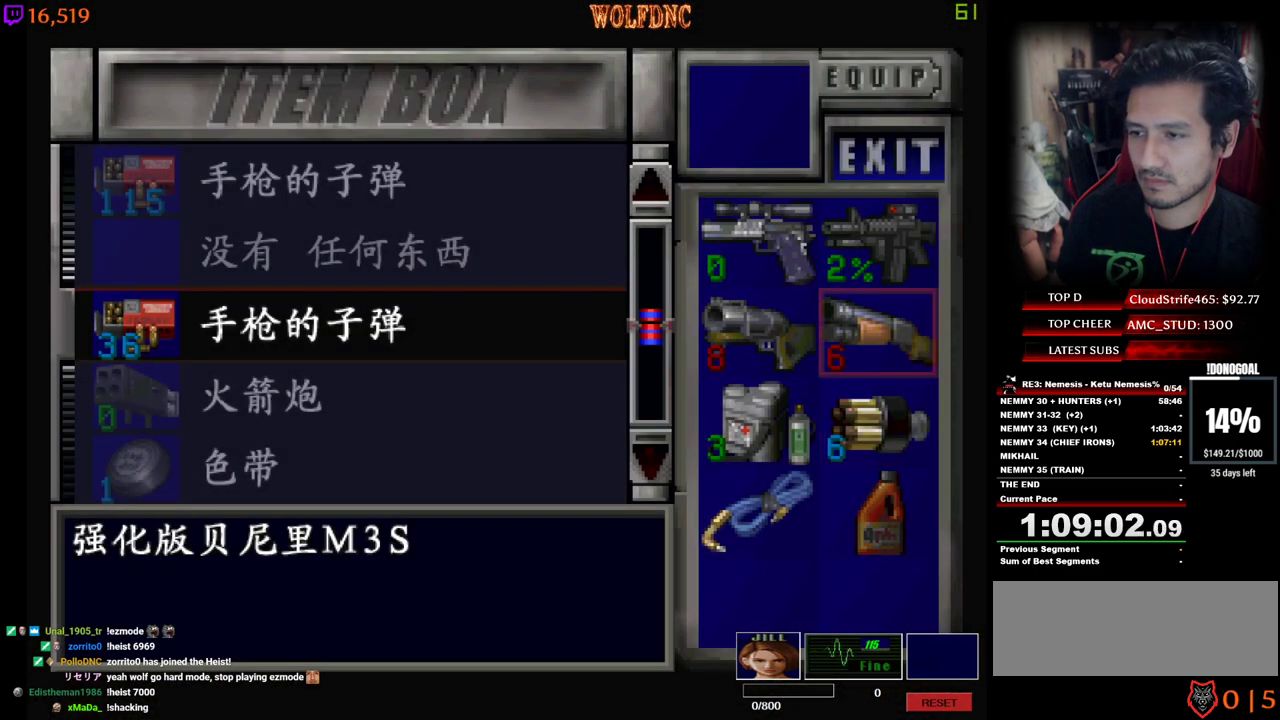
{"keys": ["d"], "events": [[150, "a", "down"], [250, "a", "up"], [300, "s", "down"], [433, "s", "up"], [483, "d", "down"]]}
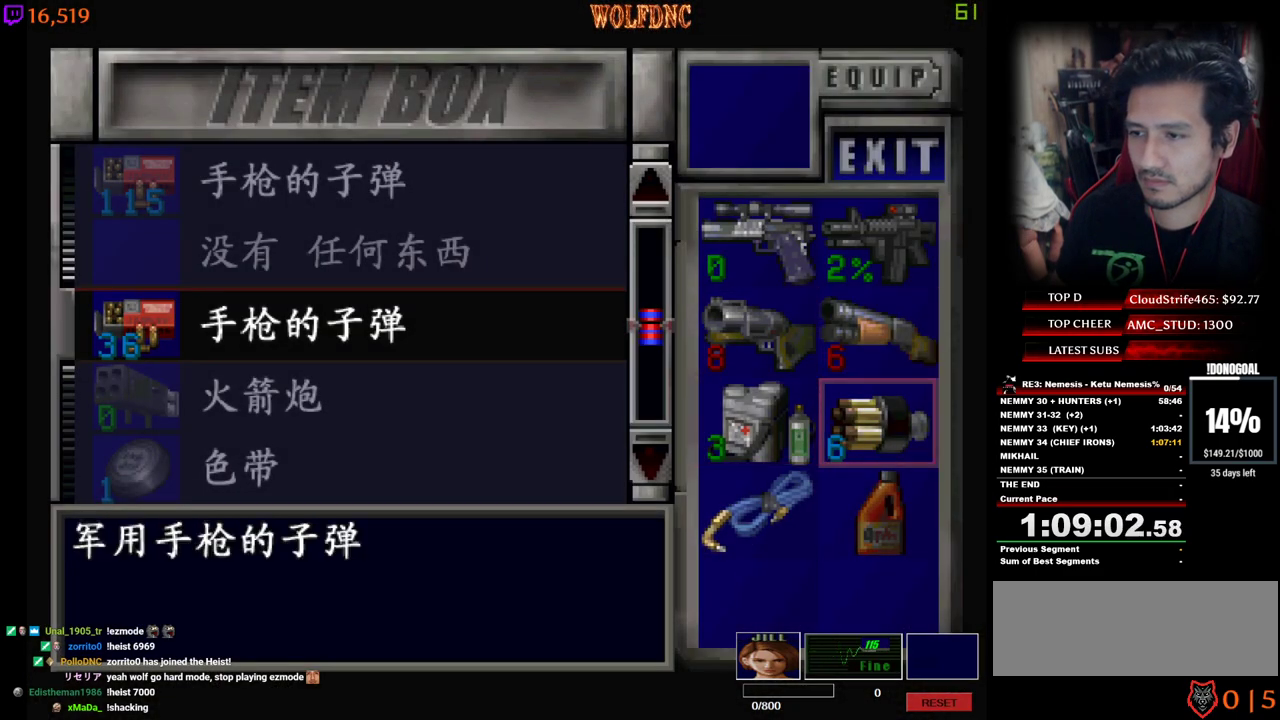
{"keys": ["s"], "events": [[33, "d", "up"], [350, "s", "down"]]}
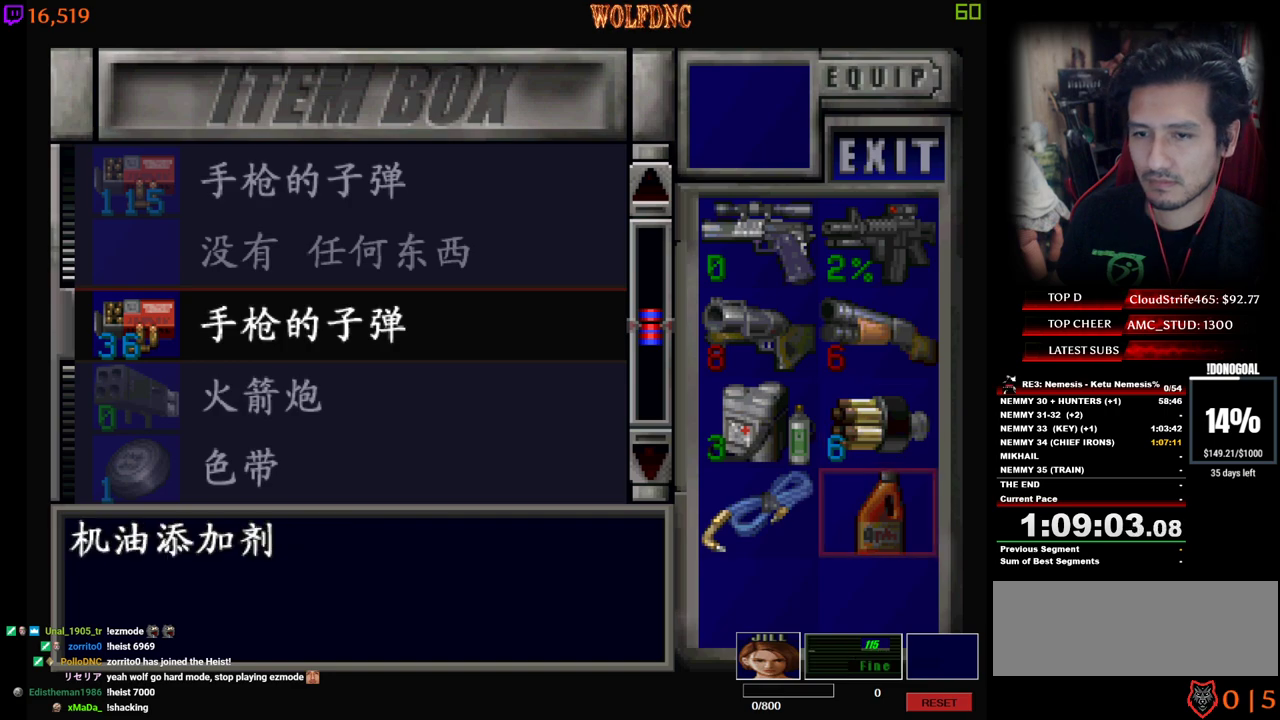
{"keys": [], "events": [[133, "a", "down"], [133, "s", "up"], [183, "a", "up"], [233, "num2", "down"], [367, "num2", "up"]]}
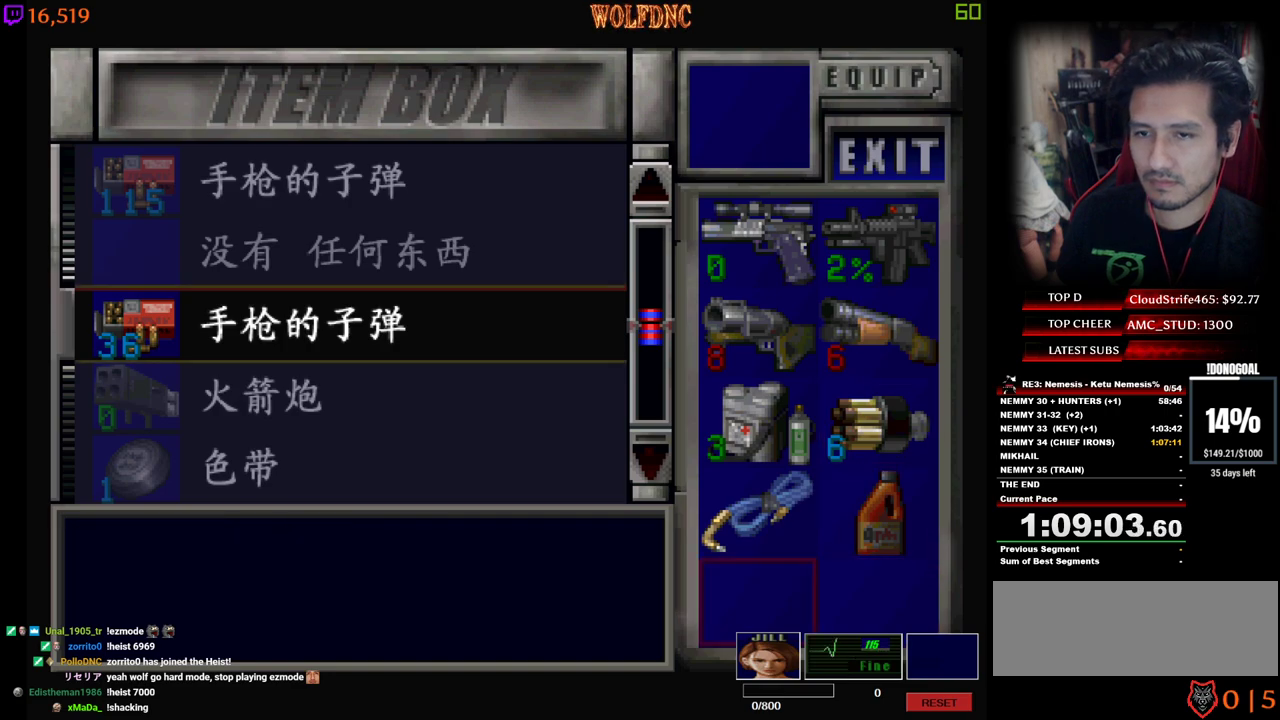
{"keys": [], "events": [[100, "num4", "down"], [200, "num4", "up"], [283, "w", "down"], [333, "w", "up"]]}
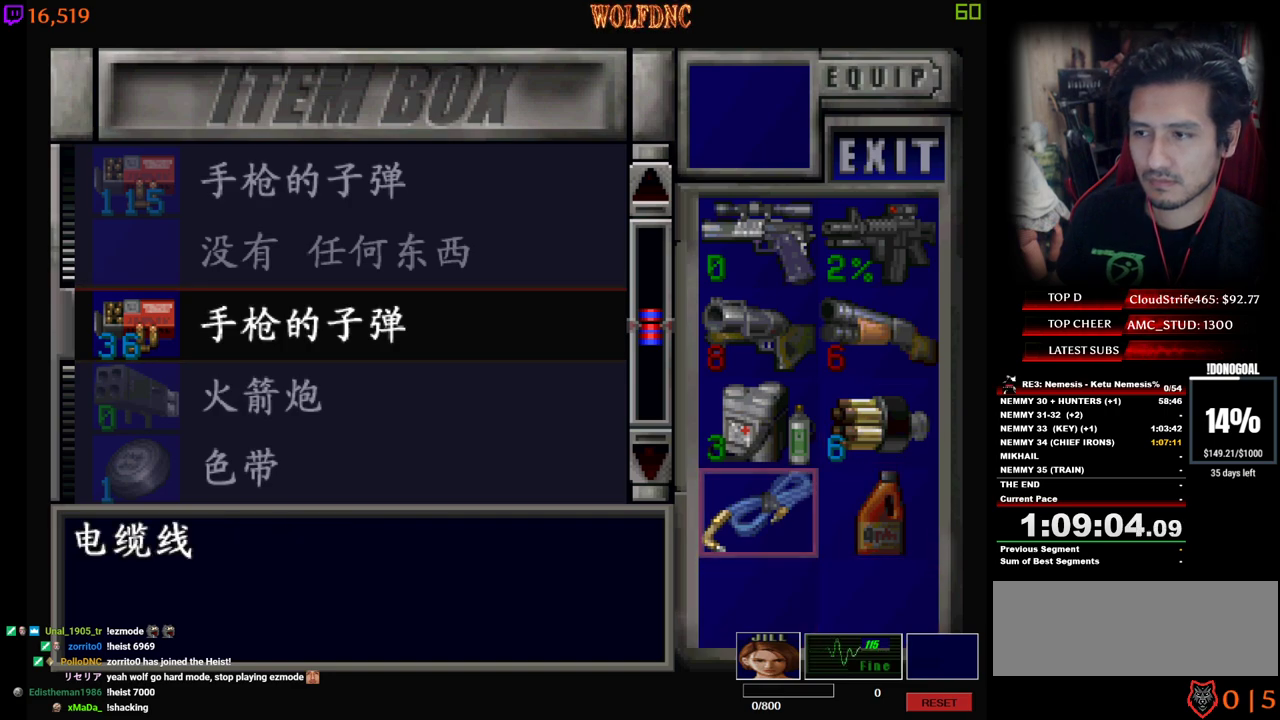
{"keys": ["s"], "events": [[67, "s", "down"], [217, "s", "up"], [267, "num2", "down"], [350, "num2", "up"], [450, "s", "down"]]}
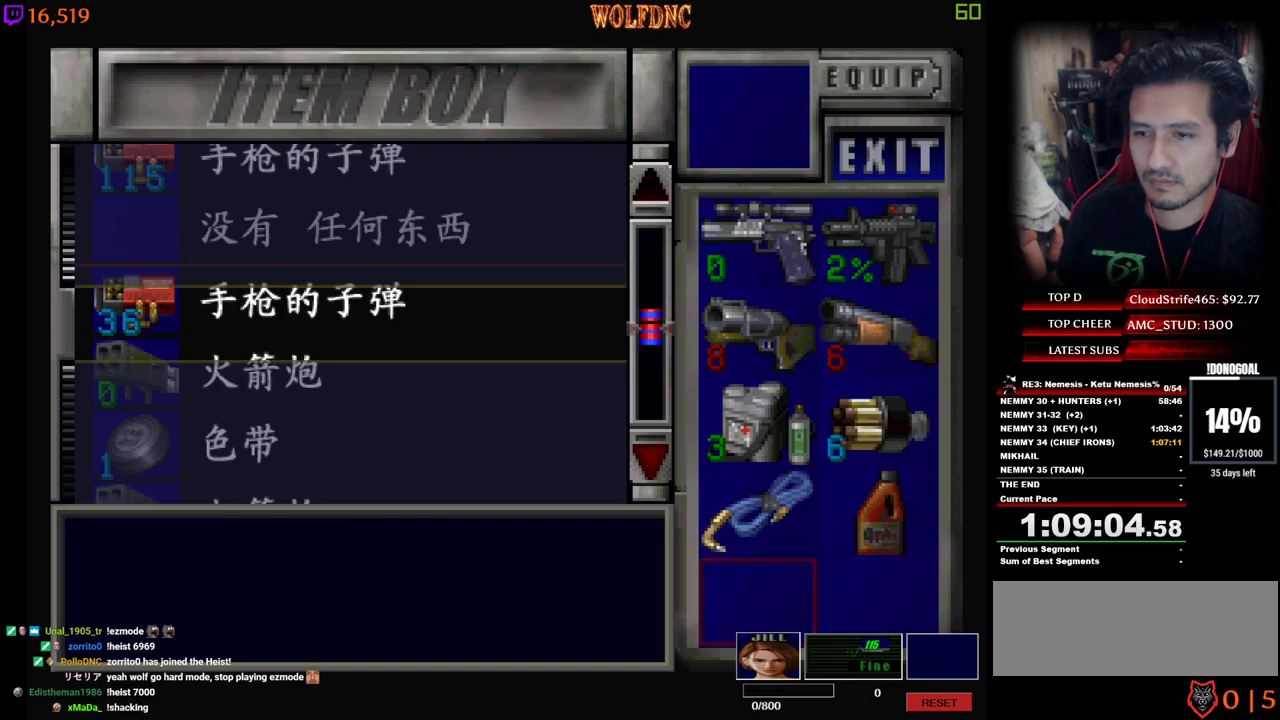
{"keys": [], "events": [[317, "s", "up"]]}
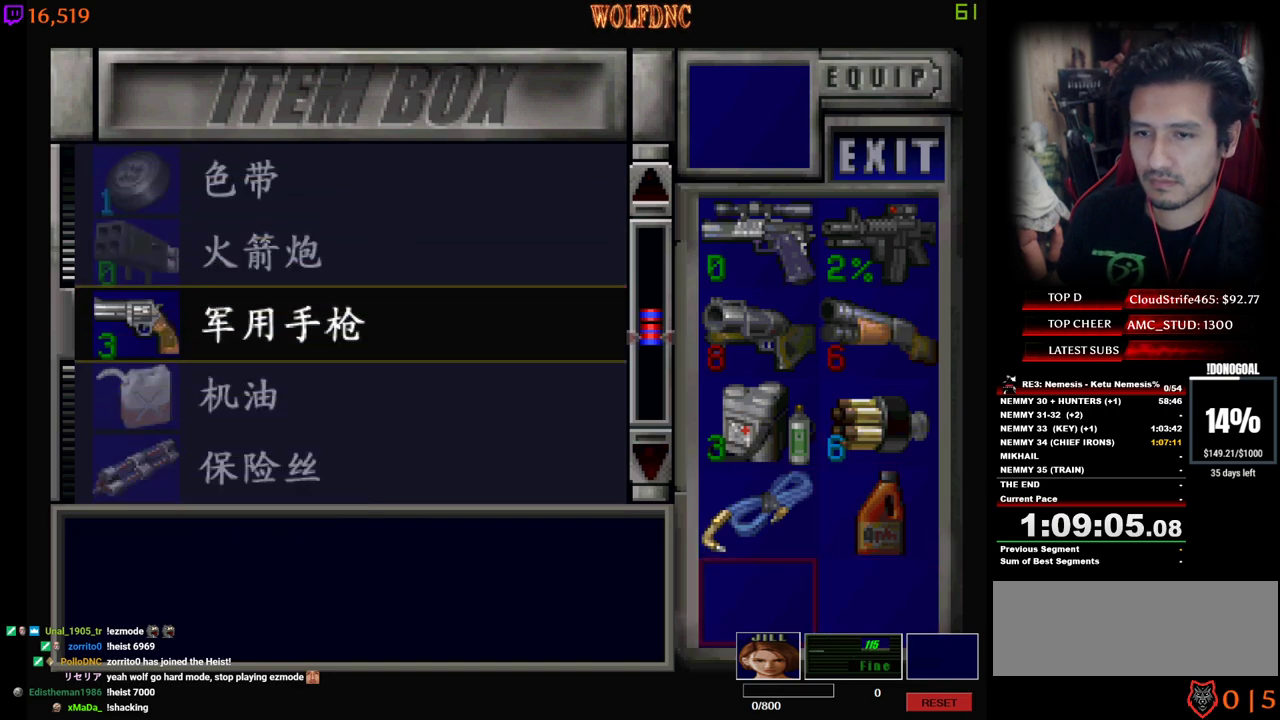
{"keys": ["num2"], "events": [[200, "num2", "down"], [333, "d", "down"], [333, "num2", "up"], [433, "d", "up"], [483, "num2", "down"]]}
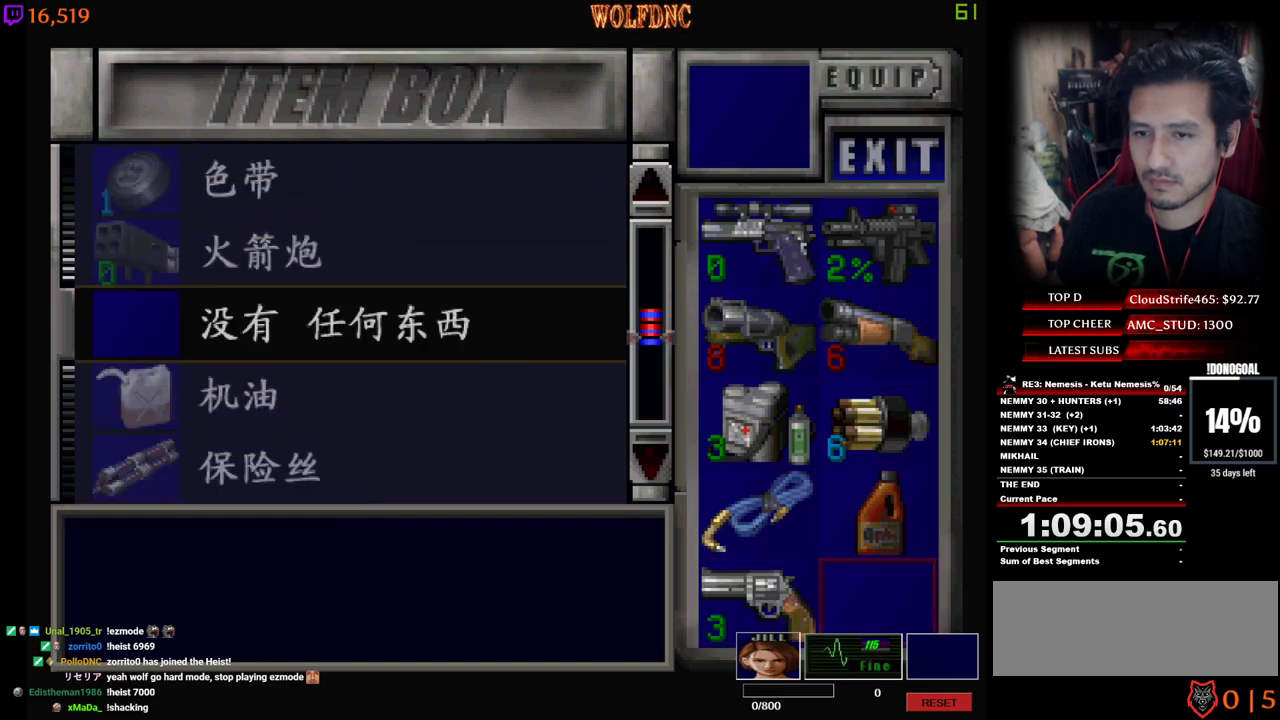
{"keys": [], "events": [[67, "num2", "up"], [67, "s", "down"], [350, "s", "up"]]}
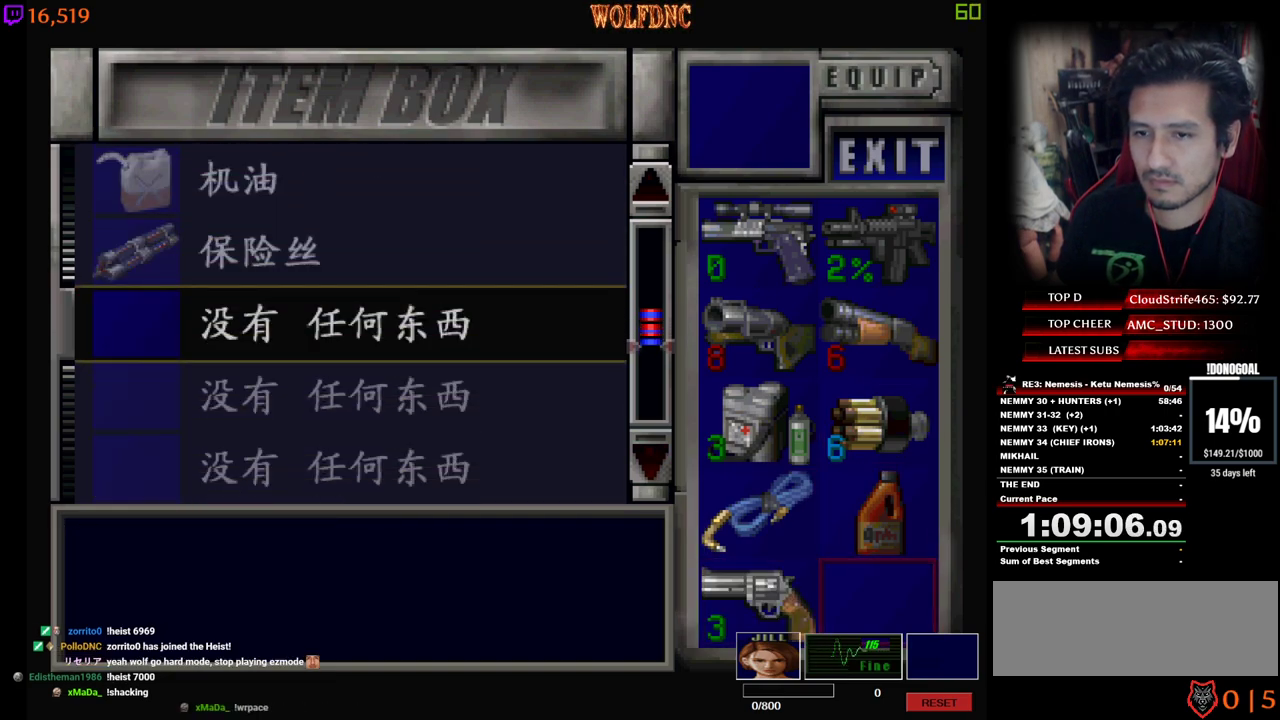
{"keys": ["num2"], "events": [[83, "w", "down"], [233, "w", "up"], [467, "num2", "down"]]}
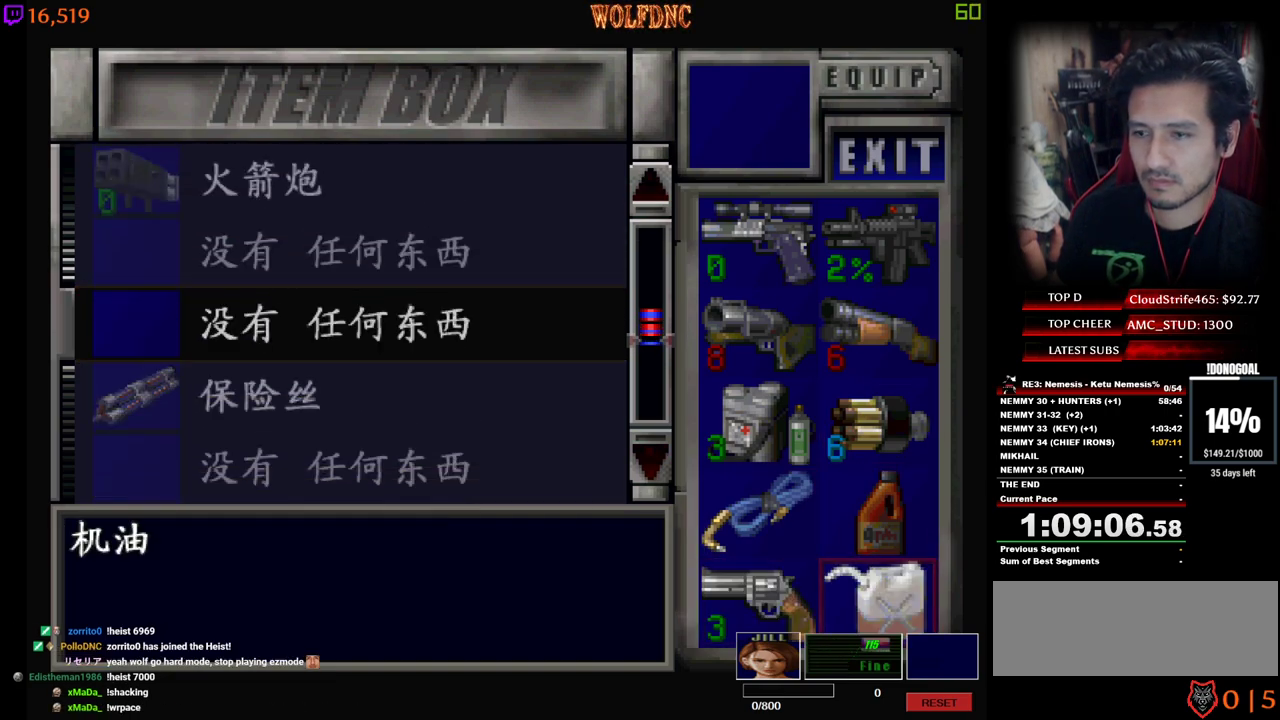
{"keys": ["w"], "events": [[100, "num2", "up"], [383, "w", "down"]]}
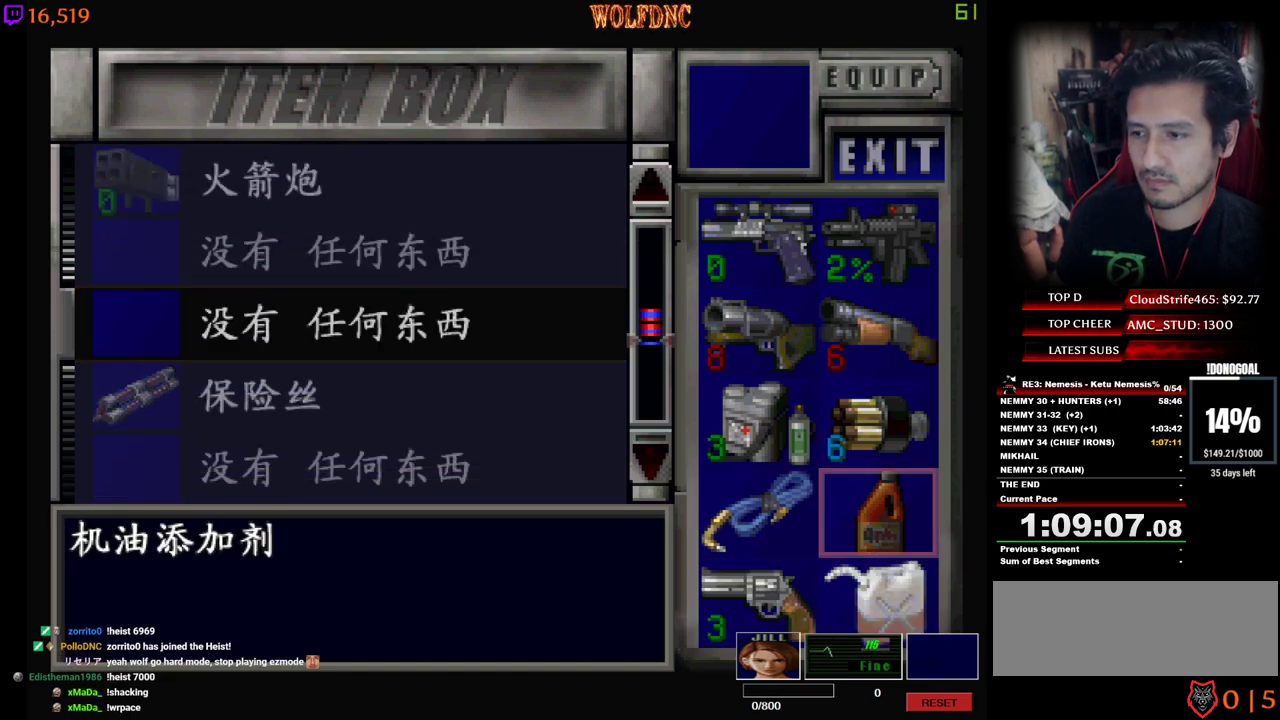
{"keys": [], "events": [[33, "w", "up"], [300, "a", "down"], [400, "a", "up"], [400, "w", "down"], [500, "w", "up"]]}
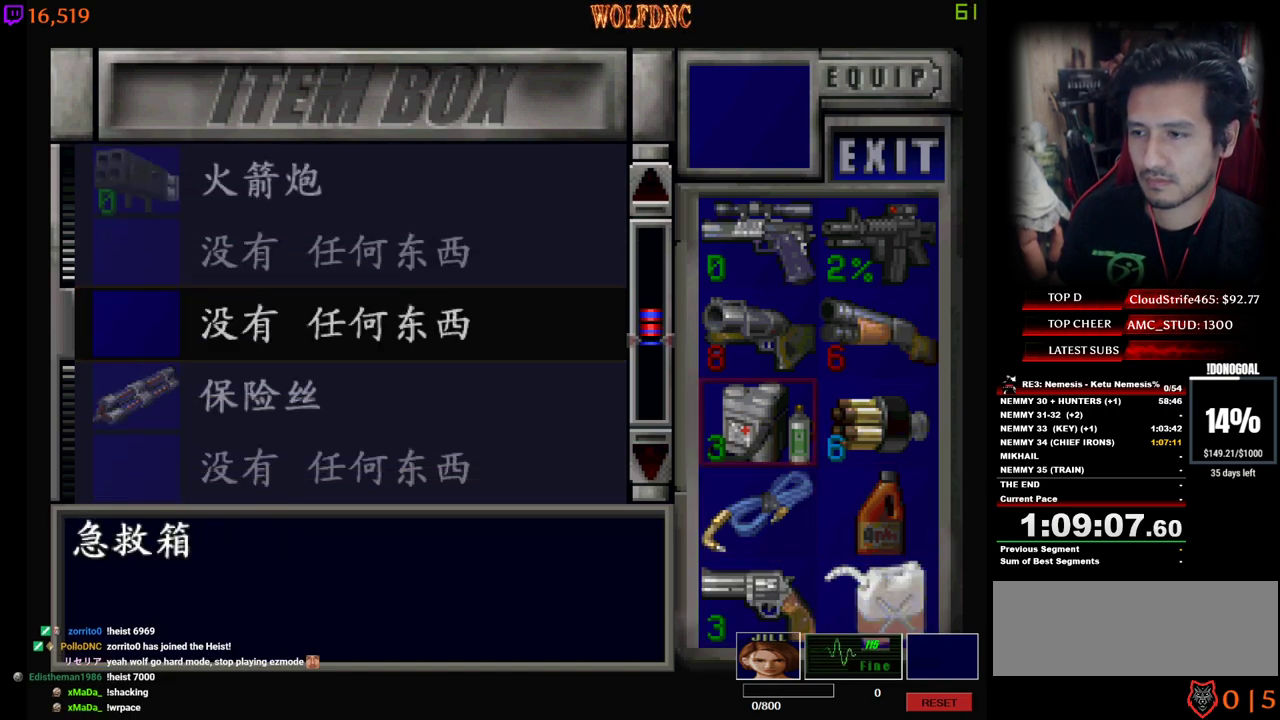
{"keys": [], "events": [[83, "w", "down"], [183, "w", "up"], [317, "w", "down"], [417, "w", "up"]]}
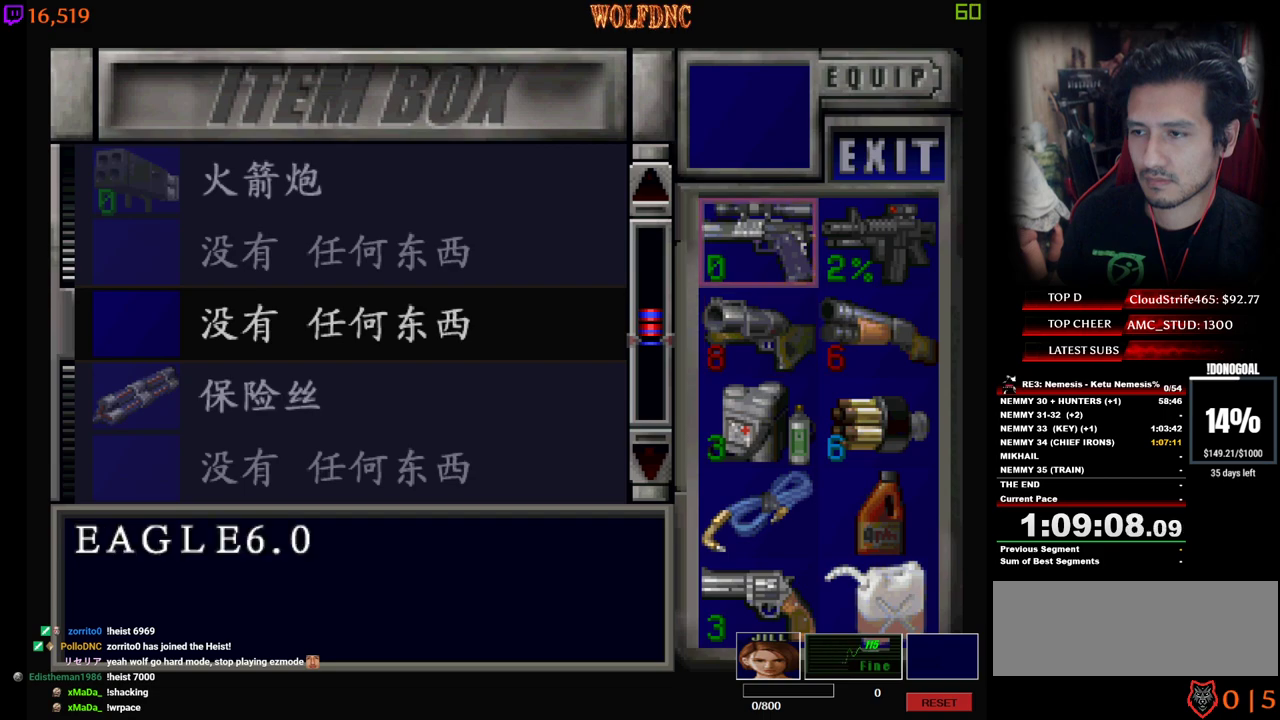
{"keys": ["num2"], "events": [[233, "num2", "down"], [317, "num2", "up"], [367, "num2", "down"]]}
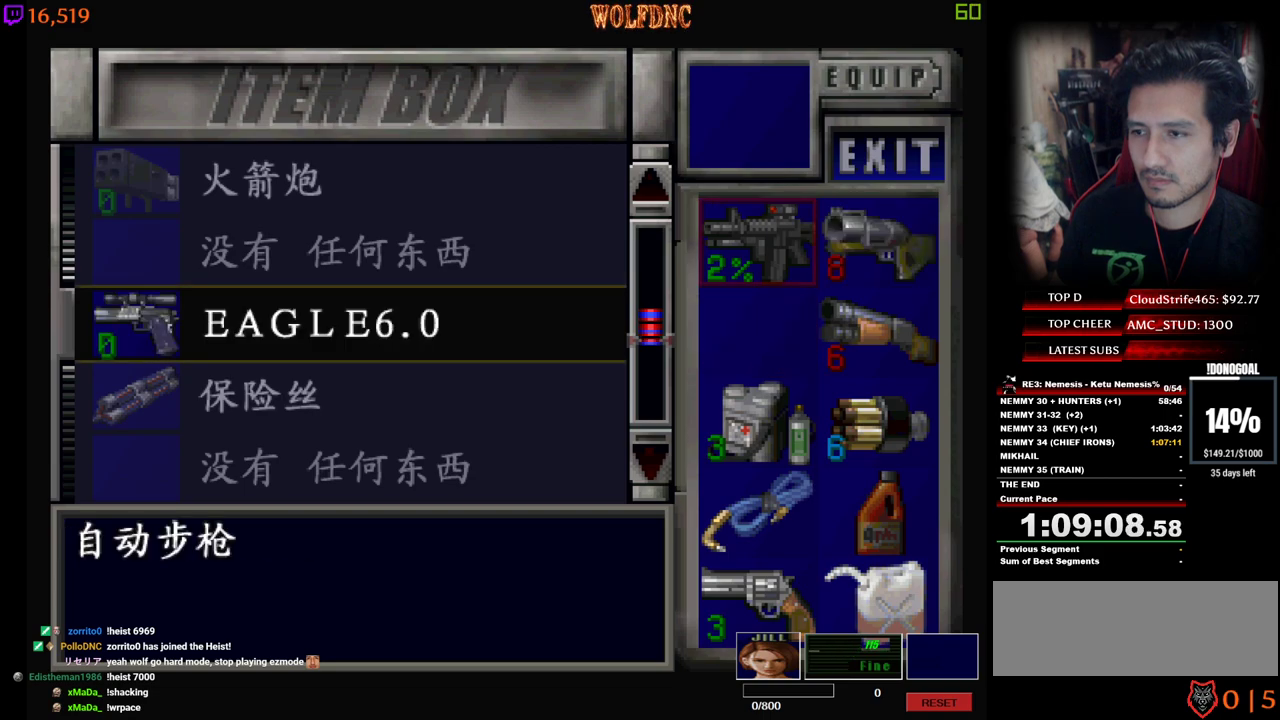
{"keys": ["s"], "events": [[17, "num2", "up"], [200, "s", "down"]]}
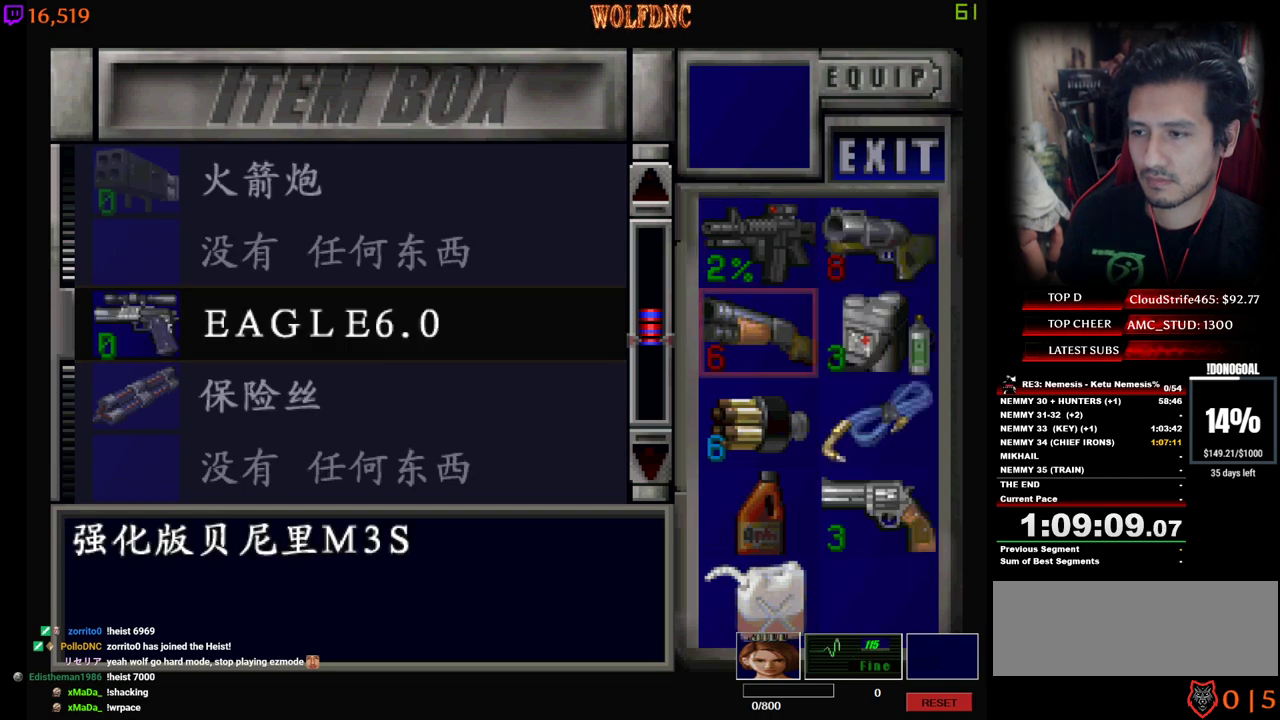
{"keys": [], "events": [[267, "d", "down"], [267, "s", "up"], [350, "num2", "down"], [400, "d", "up"], [450, "num2", "up"]]}
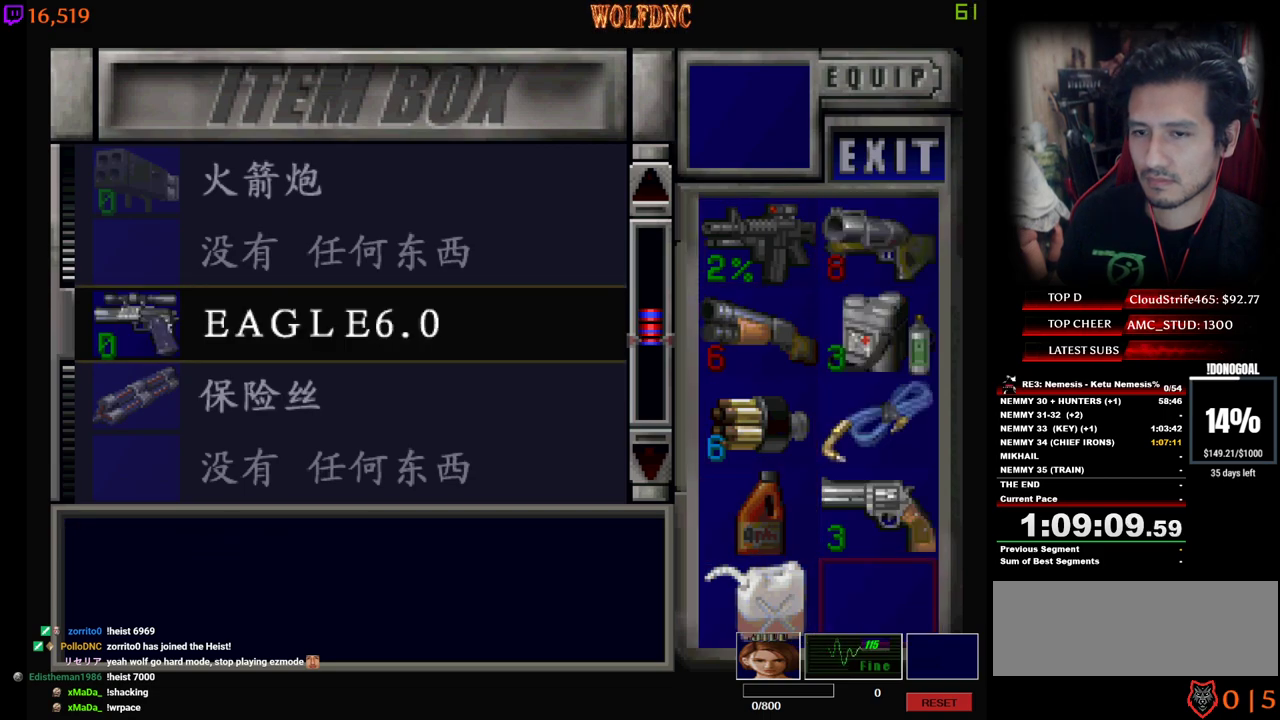
{"keys": [], "events": [[133, "num2", "down"], [283, "num2", "up"]]}
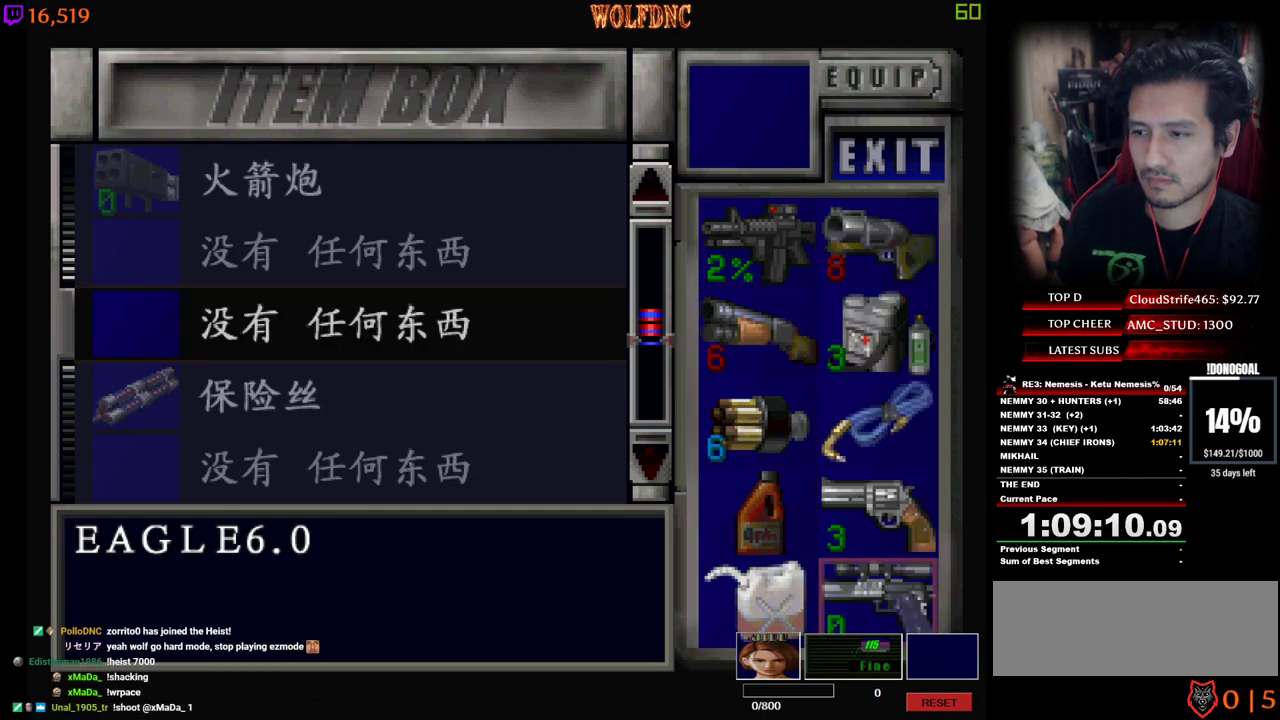
{"keys": ["num2"], "events": [[50, "num2", "down"], [200, "num2", "up"], [300, "s", "down"], [333, "s", "up"], [383, "num2", "down"]]}
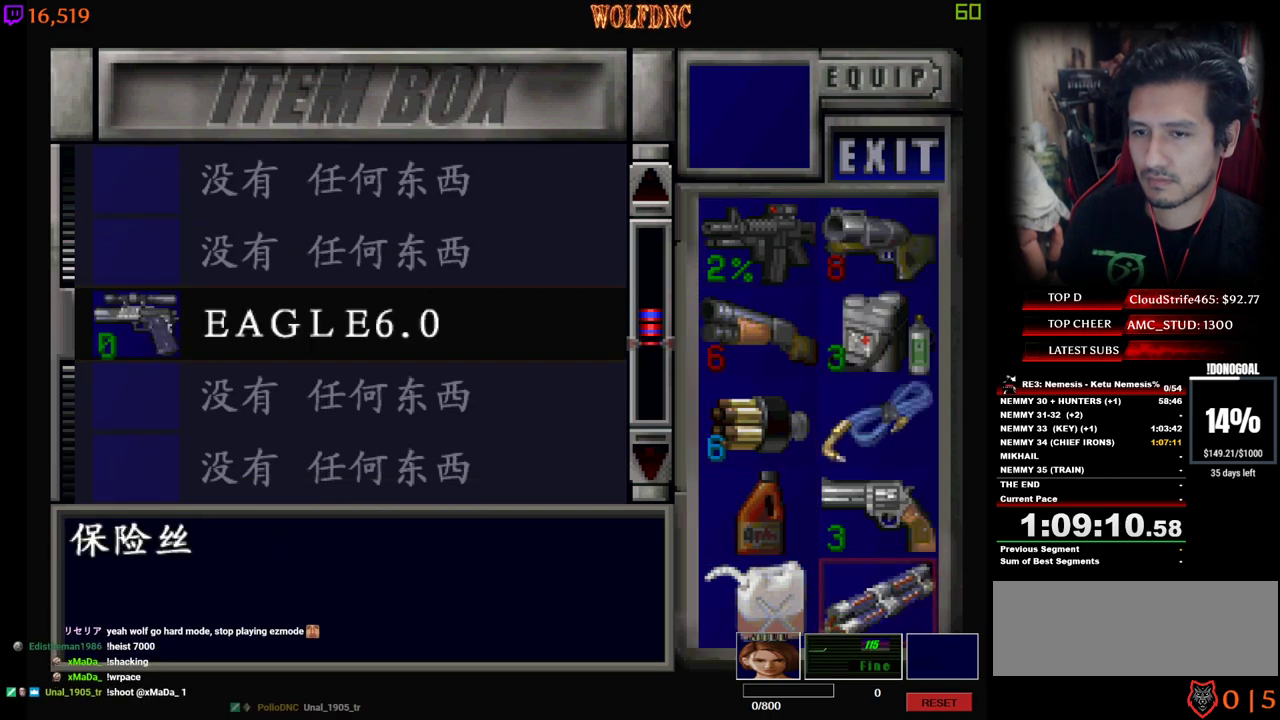
{"keys": ["w"], "events": [[33, "num2", "up"], [450, "w", "down"]]}
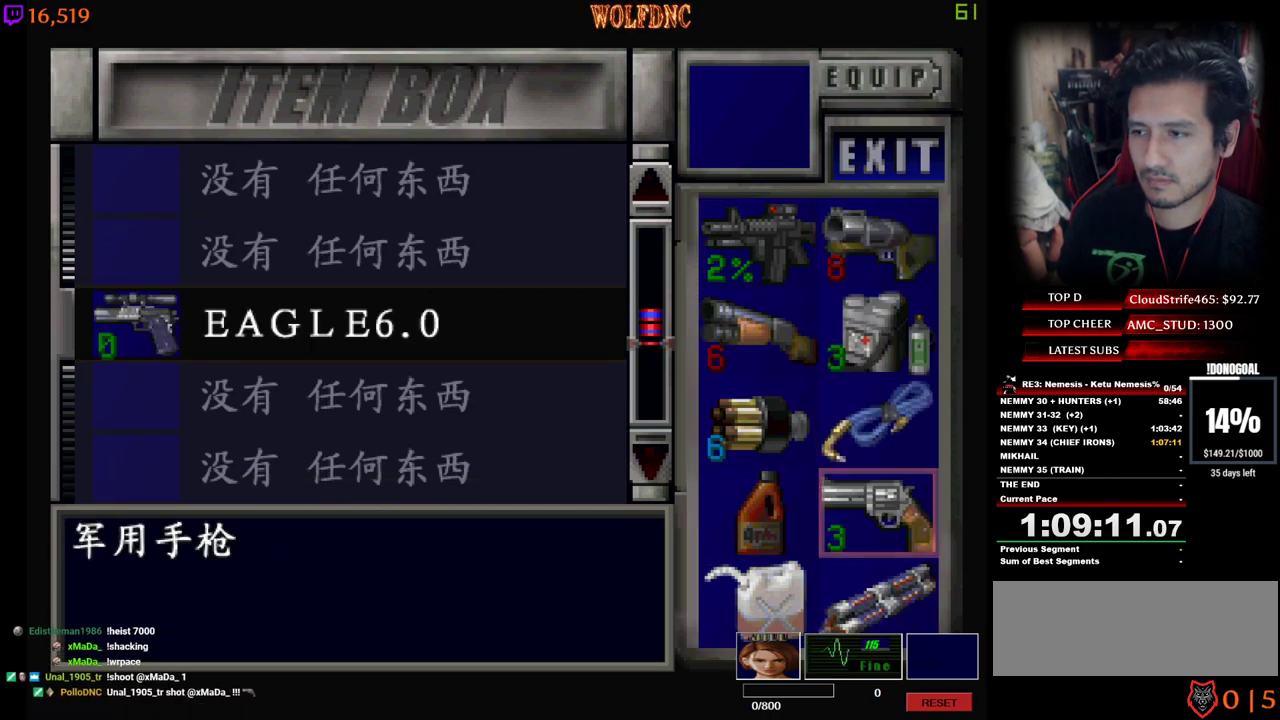
{"keys": [], "events": [[367, "w", "up"]]}
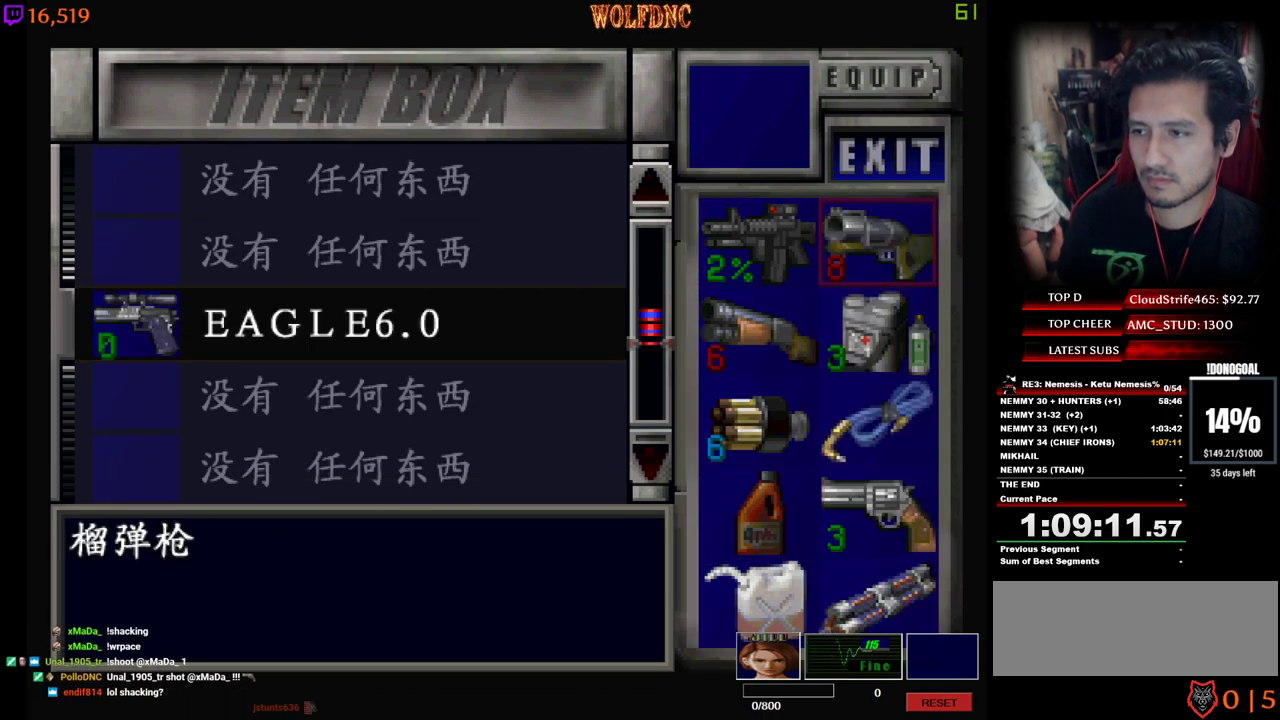
{"keys": [], "events": [[50, "num2", "down"], [150, "w", "down"], [200, "num2", "up"], [433, "w", "up"]]}
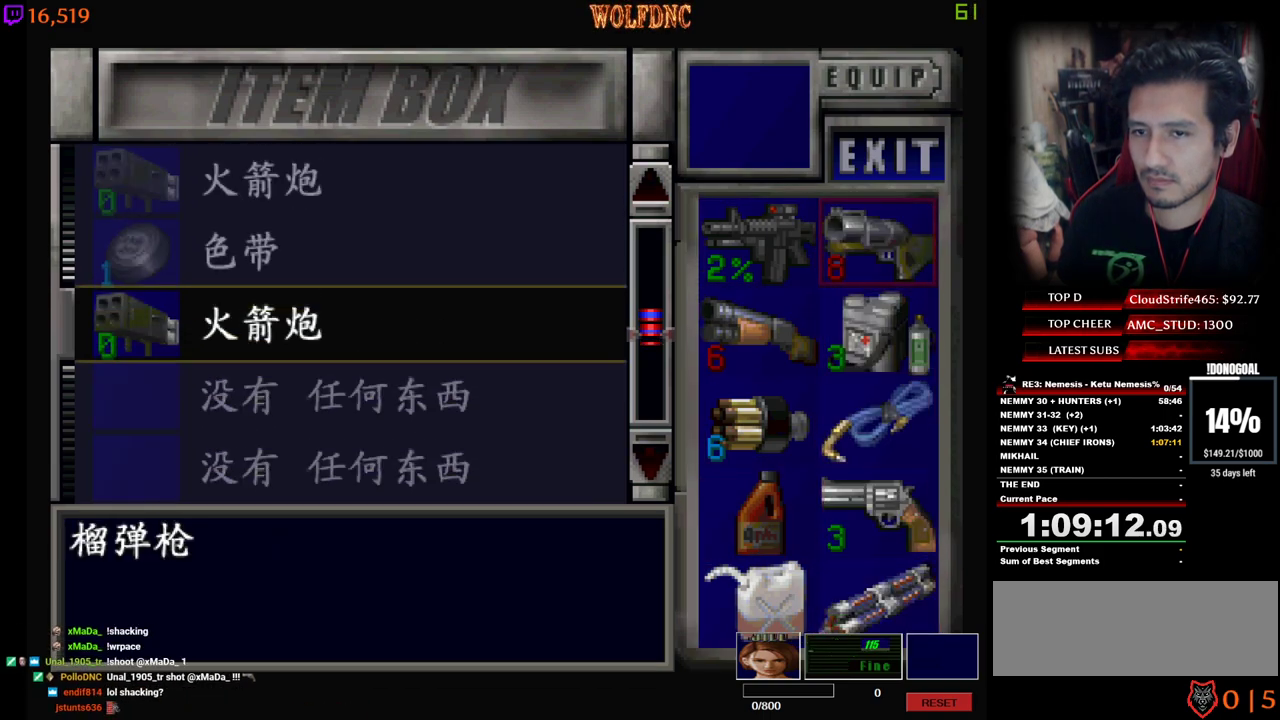
{"keys": [], "events": [[117, "w", "down"], [400, "w", "up"]]}
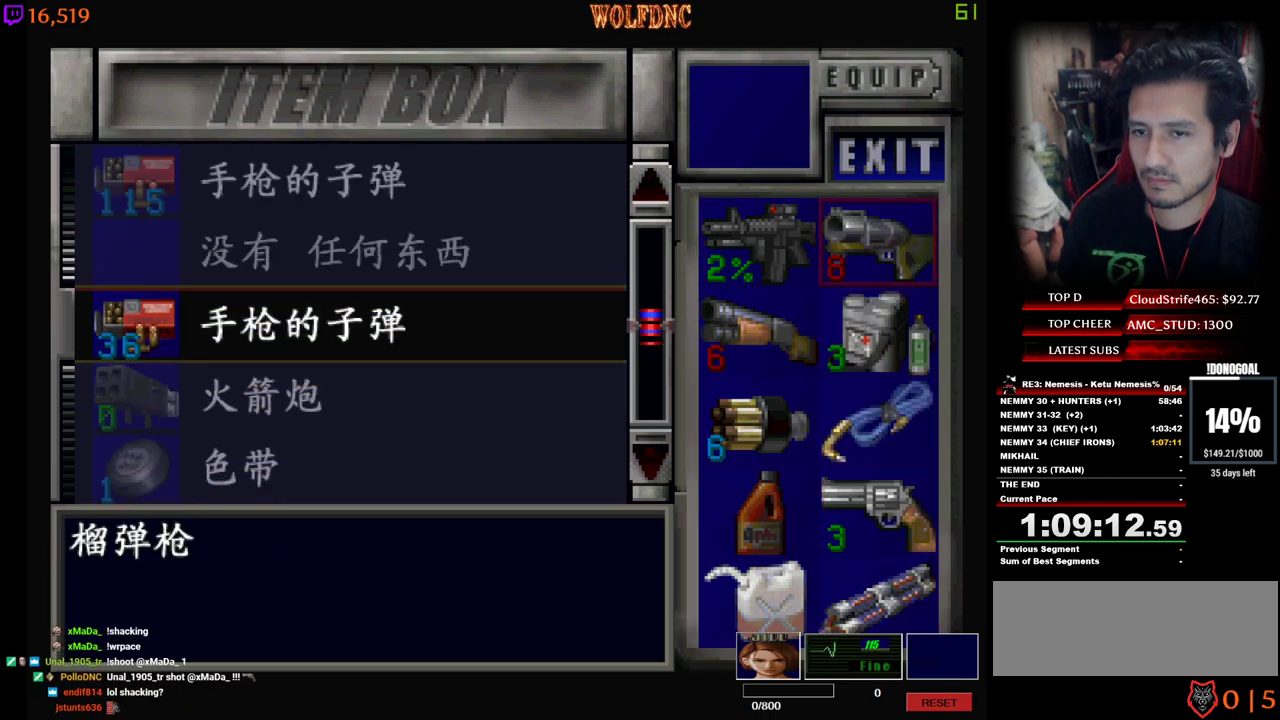
{"keys": [], "events": [[83, "w", "down"], [183, "w", "up"]]}
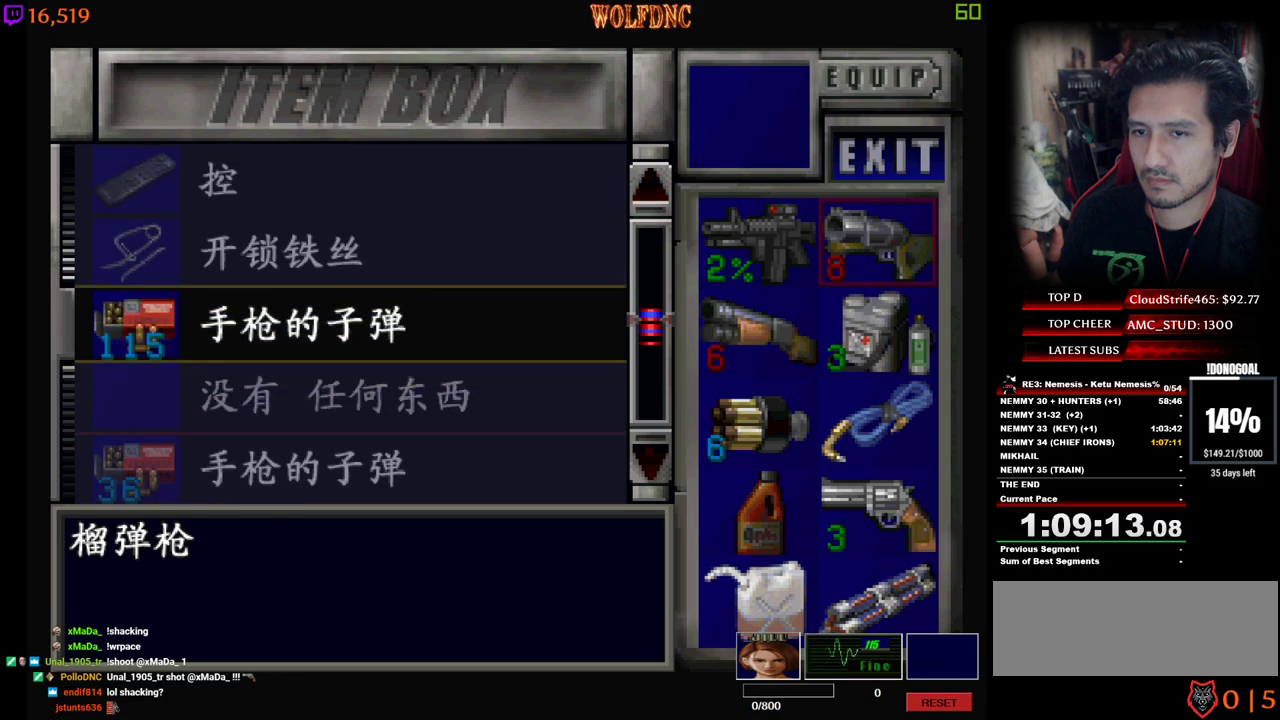
{"keys": [], "events": [[150, "w", "down"], [383, "w", "up"]]}
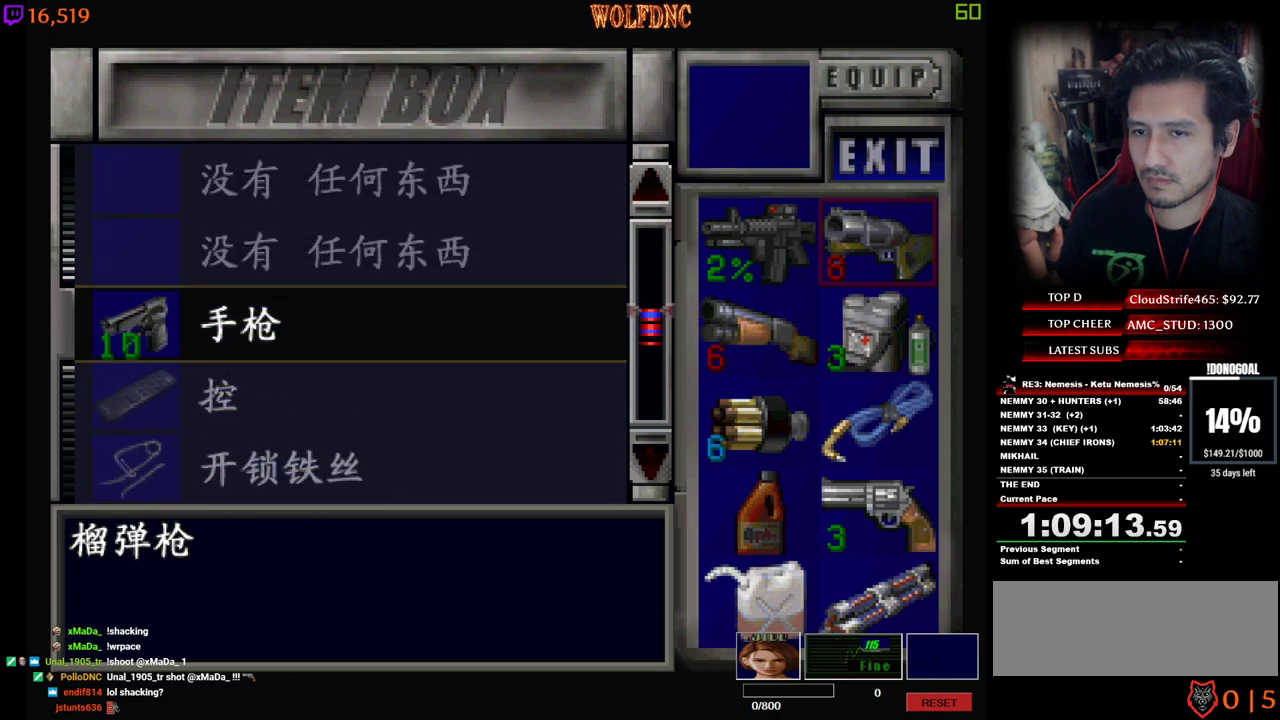
{"keys": [], "events": []}